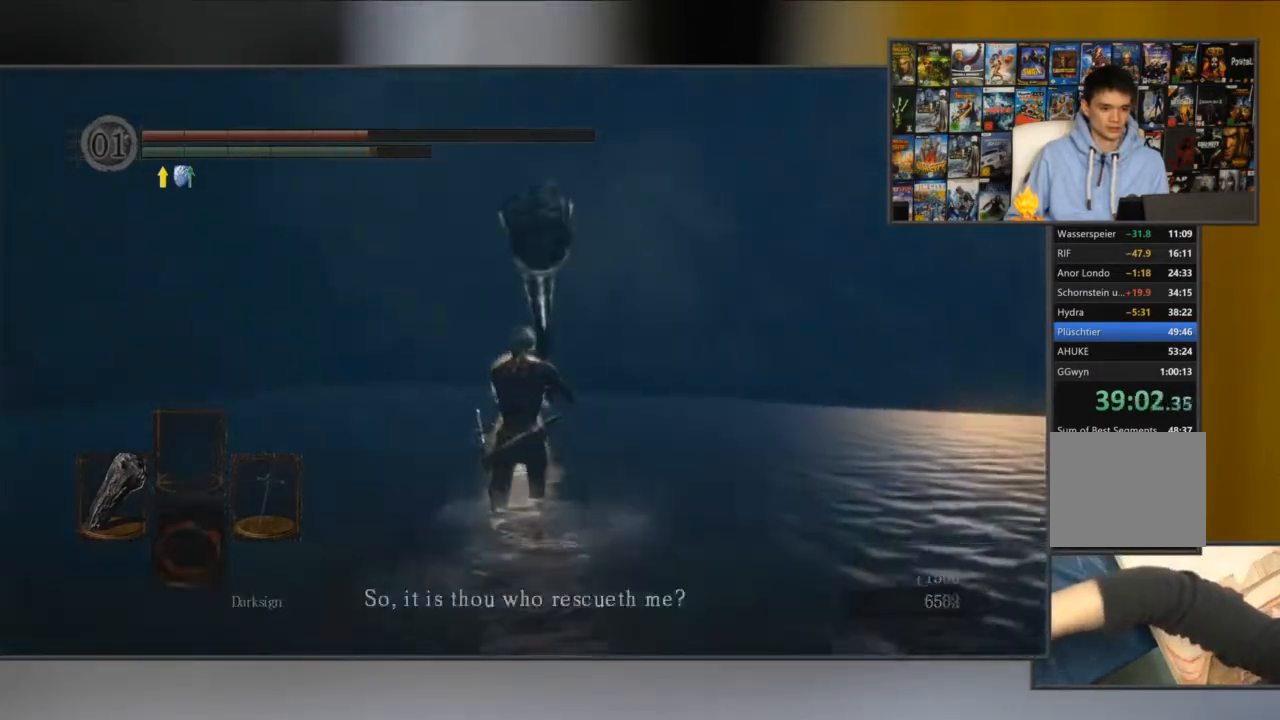
Gameplay with a controller (Xbox layout); each line is a JSON object with the inputs held at the frame after it. "events" lists button and stick changes between this image and that frame as [ms after this image, input, new state], when the widget could be followed in between.
{"buttons": [], "left_stick": "center", "right_stick": "center", "events": [[50, "A", "up"], [83, "A", "down"], [250, "A", "up"], [317, "A", "down"], [350, "A", "up"], [383, "A", "down"], [450, "A", "up"]]}
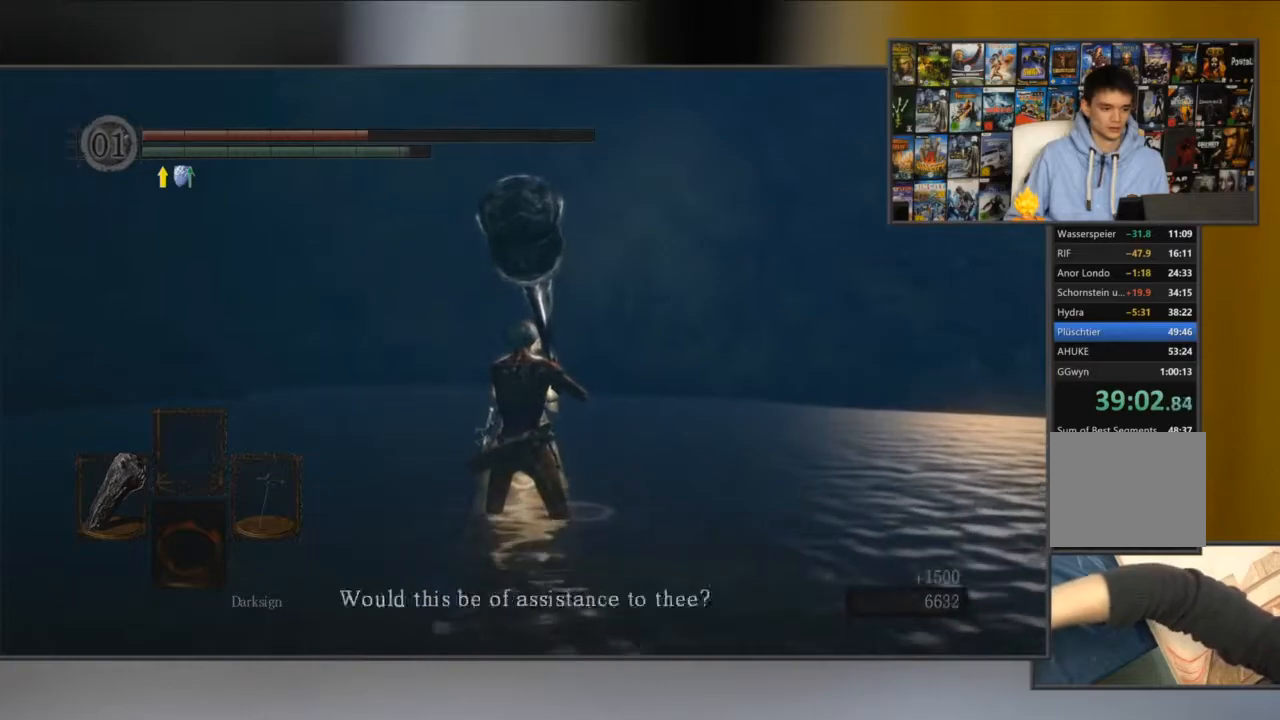
{"buttons": ["A"], "left_stick": "center", "right_stick": "center", "events": [[17, "A", "down"], [84, "A", "up"], [167, "A", "down"], [234, "A", "up"], [367, "A", "down"], [434, "A", "up"], [501, "A", "down"]]}
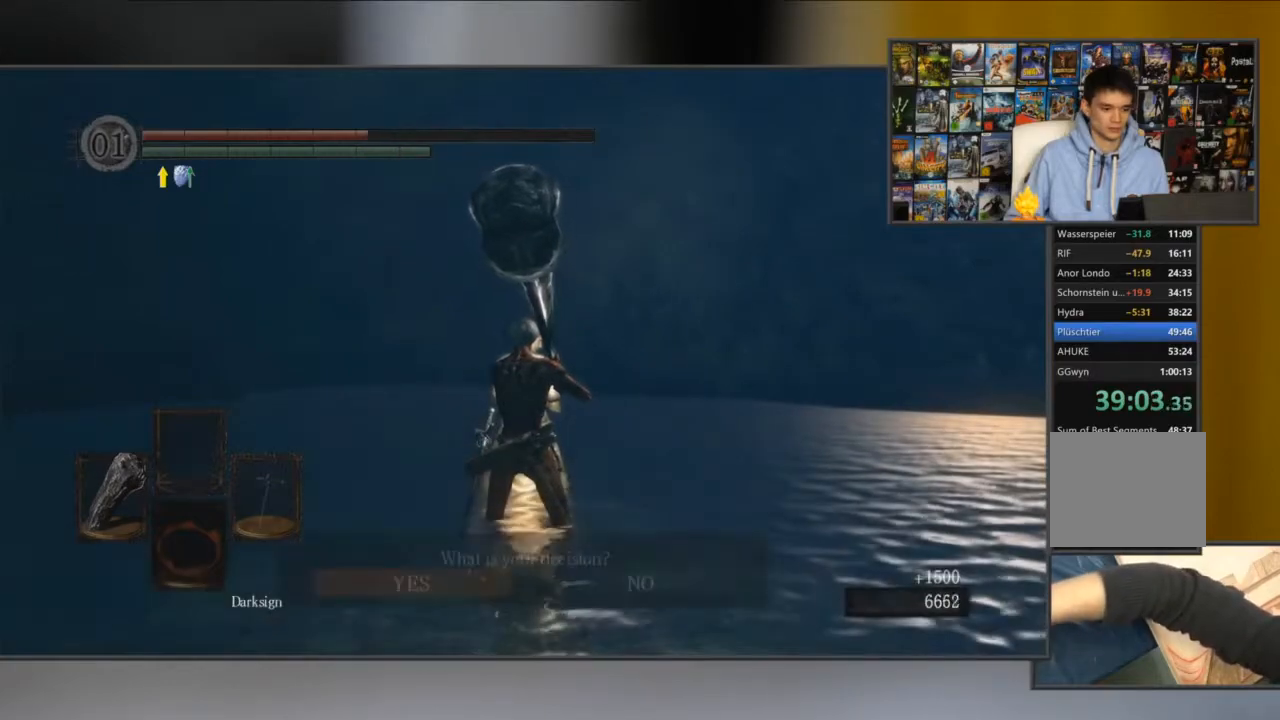
{"buttons": [], "left_stick": "down", "right_stick": "center", "events": [[33, "A", "up"], [66, "A", "down"], [133, "A", "up"], [200, "A", "down"], [233, "A", "up"], [300, "A", "down"], [333, "A", "up"], [333, "left_stick", "down"], [400, "A", "down"], [483, "A", "up"]]}
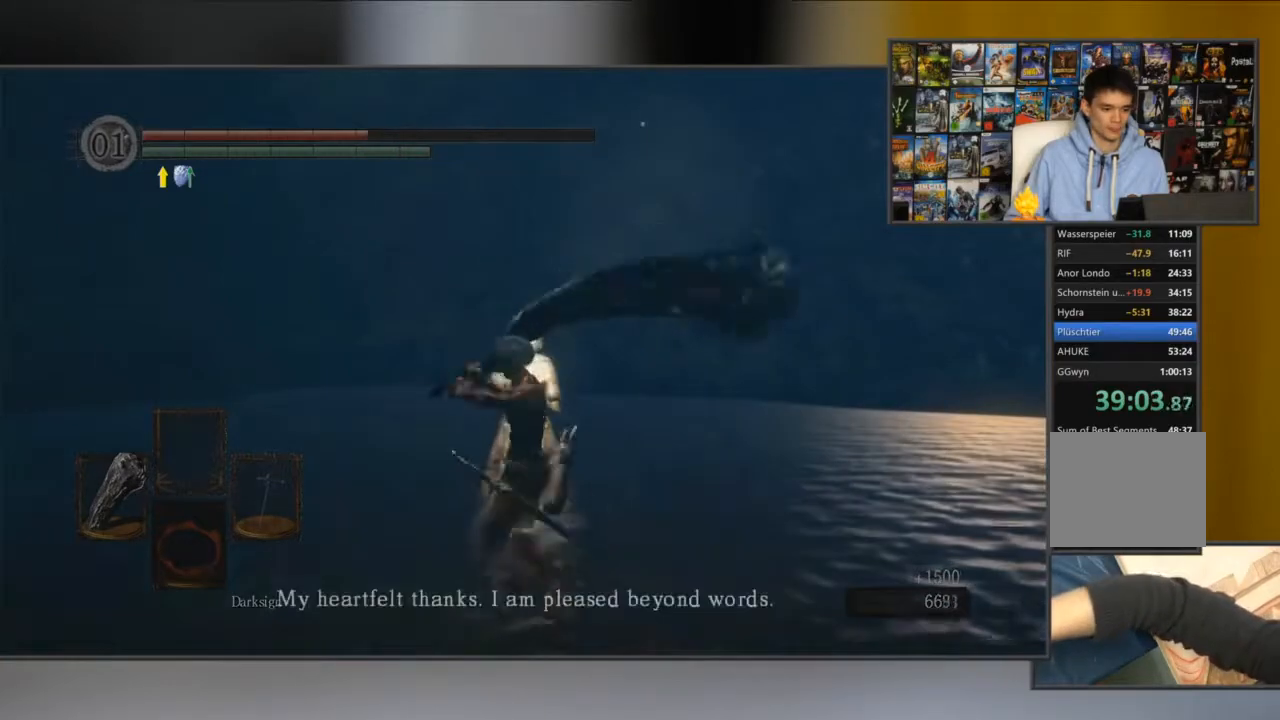
{"buttons": [], "left_stick": "down-right", "right_stick": "center", "events": [[100, "A", "down"], [134, "left_stick", "down-right"], [167, "A", "up"], [234, "A", "down"], [300, "A", "up"], [434, "A", "down"], [467, "A", "up"]]}
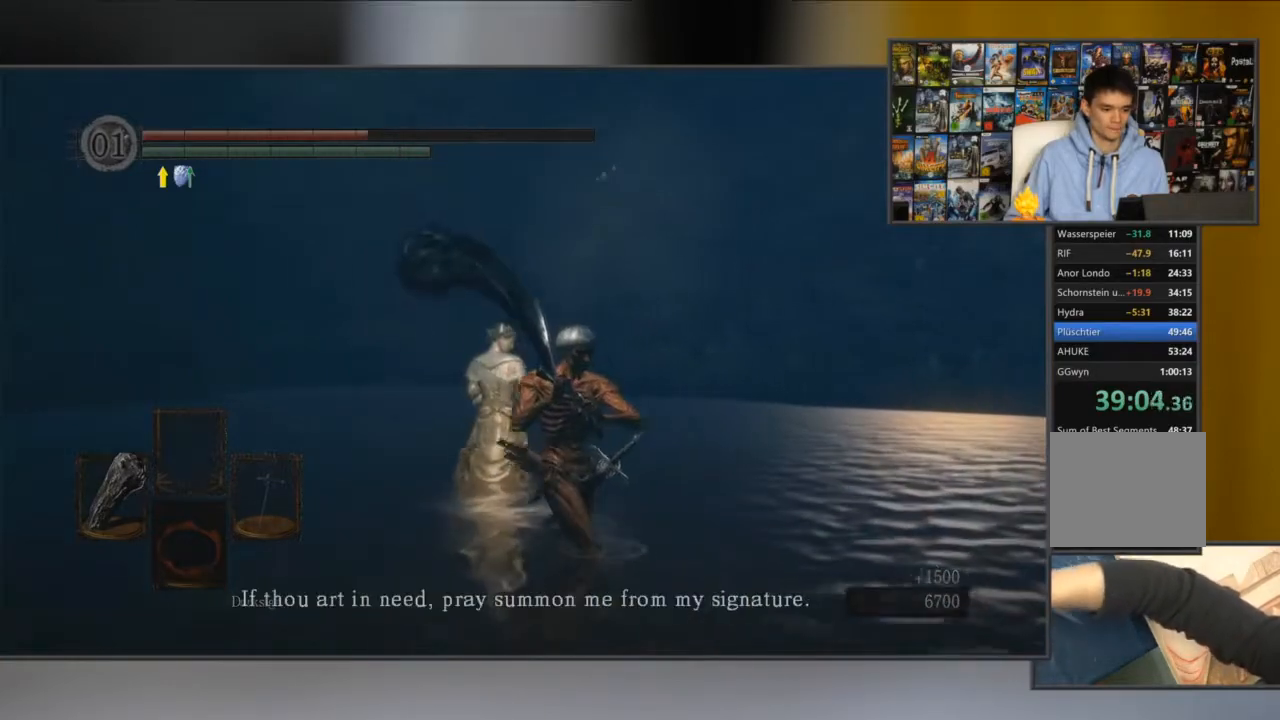
{"buttons": [], "left_stick": "down-right", "right_stick": "center", "events": [[66, "A", "down"], [133, "A", "up"], [200, "A", "down"], [283, "A", "up"], [350, "A", "down"], [417, "A", "up"]]}
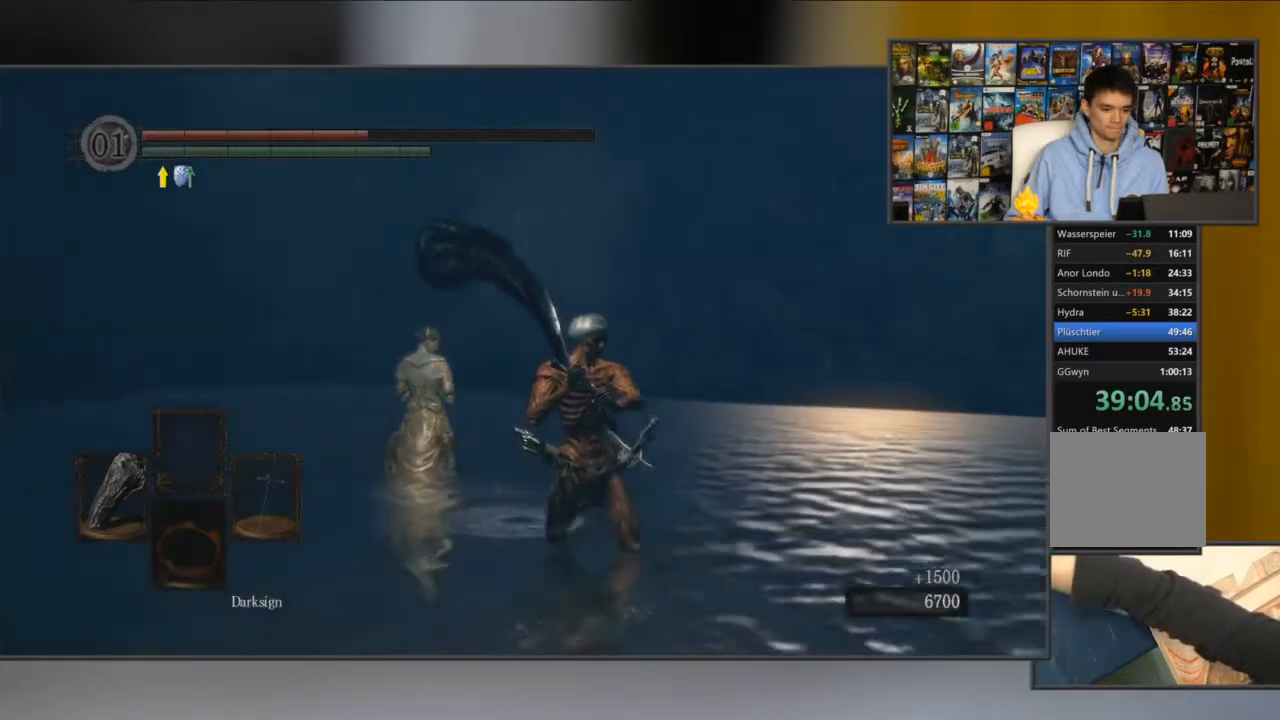
{"buttons": ["DPAD_LEFT"], "left_stick": "center", "right_stick": "center", "events": [[17, "A", "down"], [84, "A", "up"], [284, "left_stick", "center"], [451, "DPAD_LEFT", "down"]]}
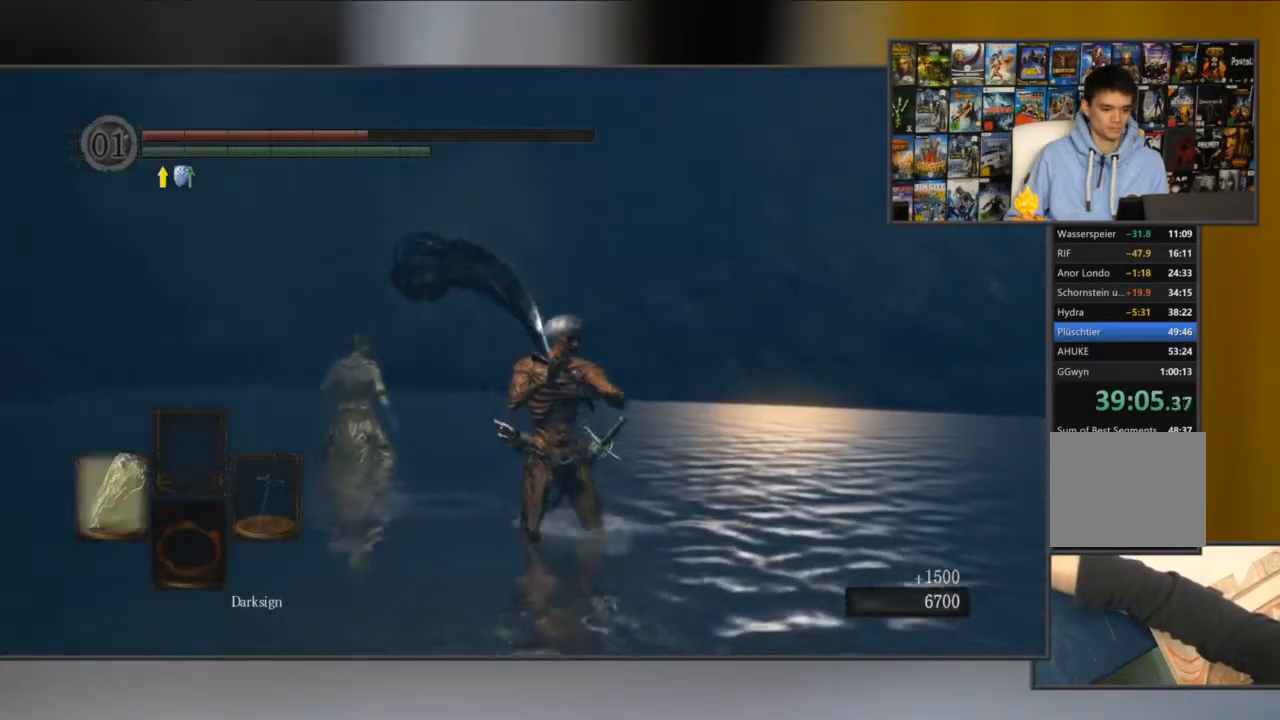
{"buttons": [], "left_stick": "center", "right_stick": "center", "events": [[50, "DPAD_LEFT", "up"]]}
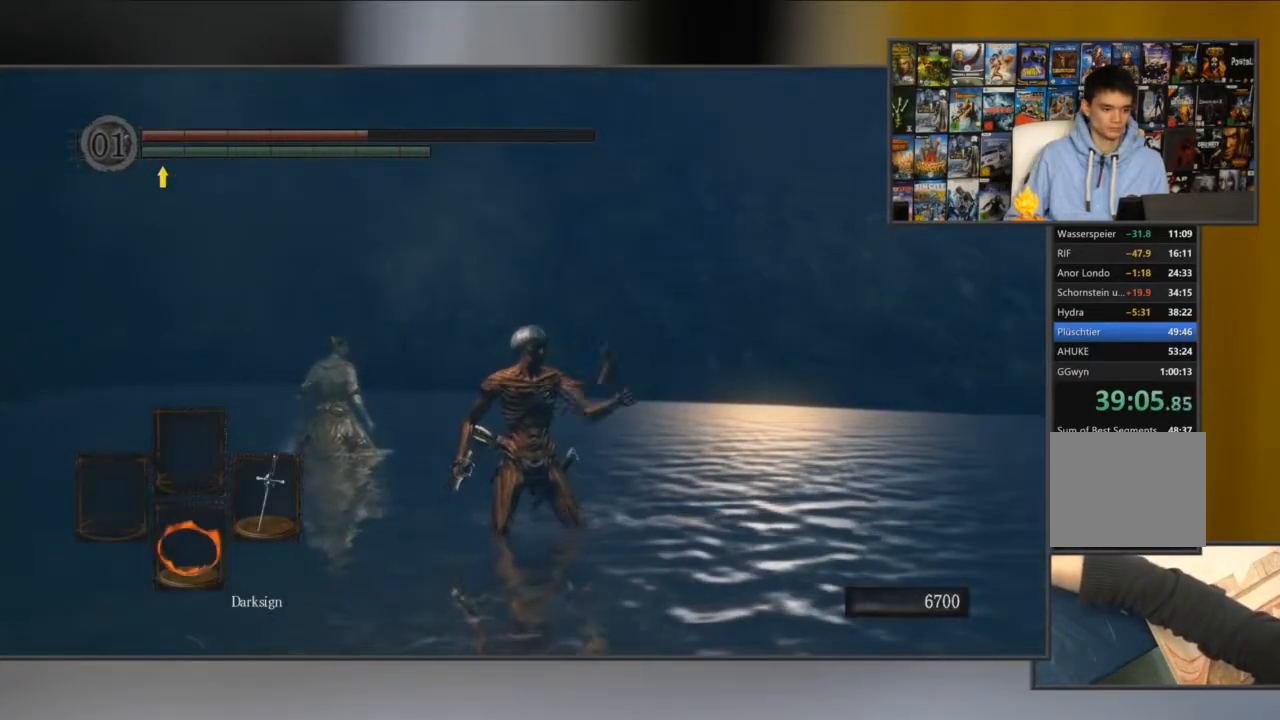
{"buttons": [], "left_stick": "center", "right_stick": "center", "events": [[150, "X", "down"], [250, "X", "up"]]}
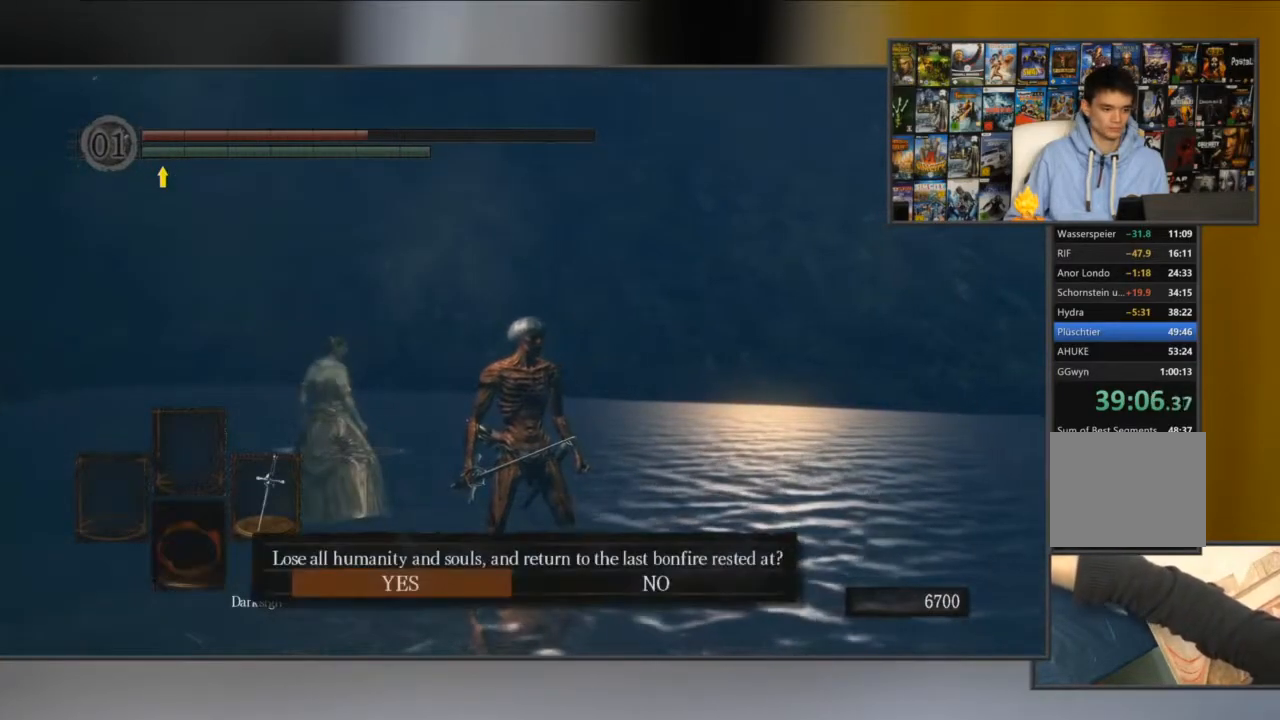
{"buttons": ["A"], "left_stick": "center", "right_stick": "center", "events": [[33, "A", "down"], [133, "A", "up"], [200, "A", "down"], [267, "A", "up"], [333, "A", "down"], [400, "A", "up"], [500, "A", "down"]]}
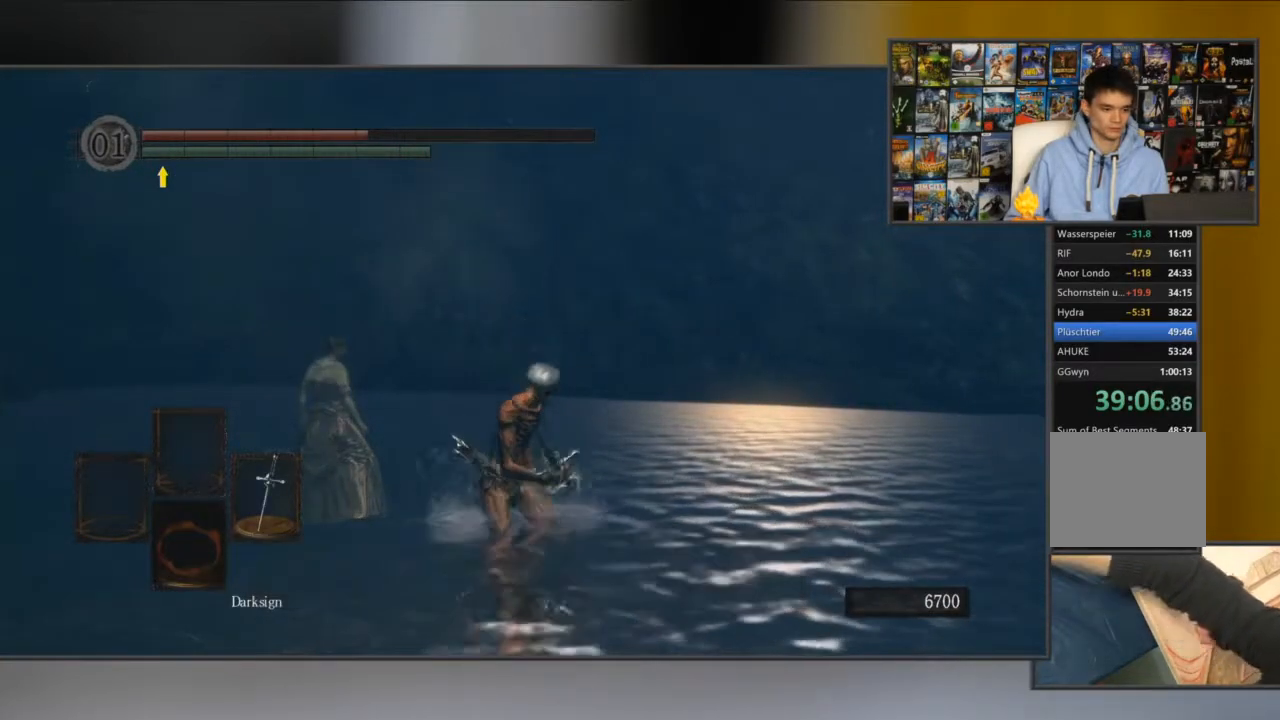
{"buttons": [], "left_stick": "center", "right_stick": "center", "events": [[67, "A", "up"], [167, "A", "down"], [234, "A", "up"], [300, "A", "down"], [401, "A", "up"]]}
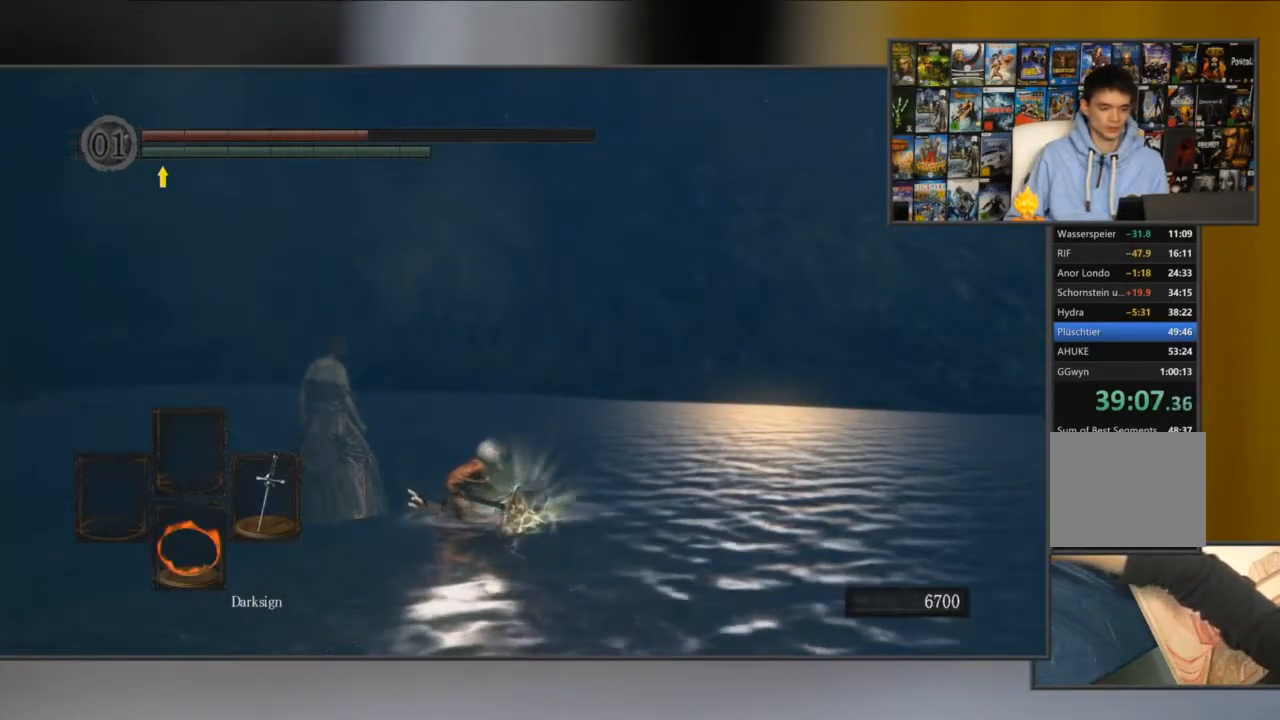
{"buttons": [], "left_stick": "center", "right_stick": "down-right", "events": [[116, "right_stick", "down-right"]]}
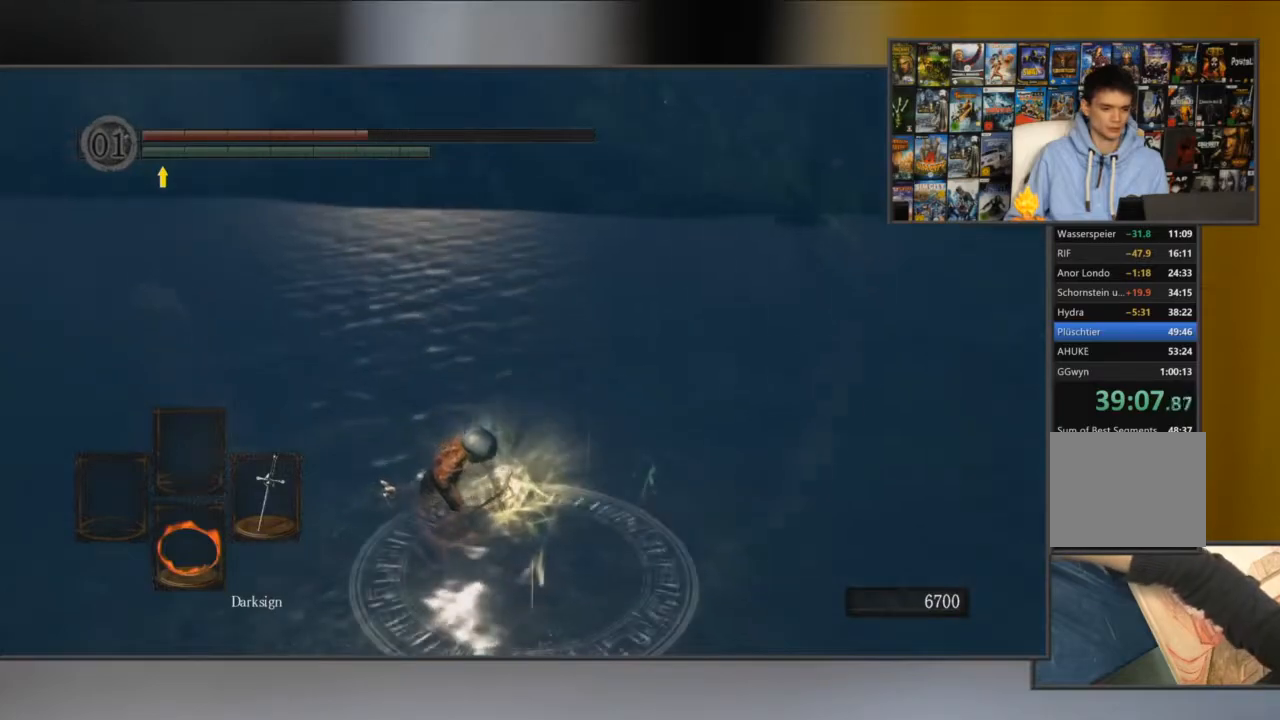
{"buttons": [], "left_stick": "center", "right_stick": "center", "events": [[17, "right_stick", "right"], [217, "right_stick", "center"]]}
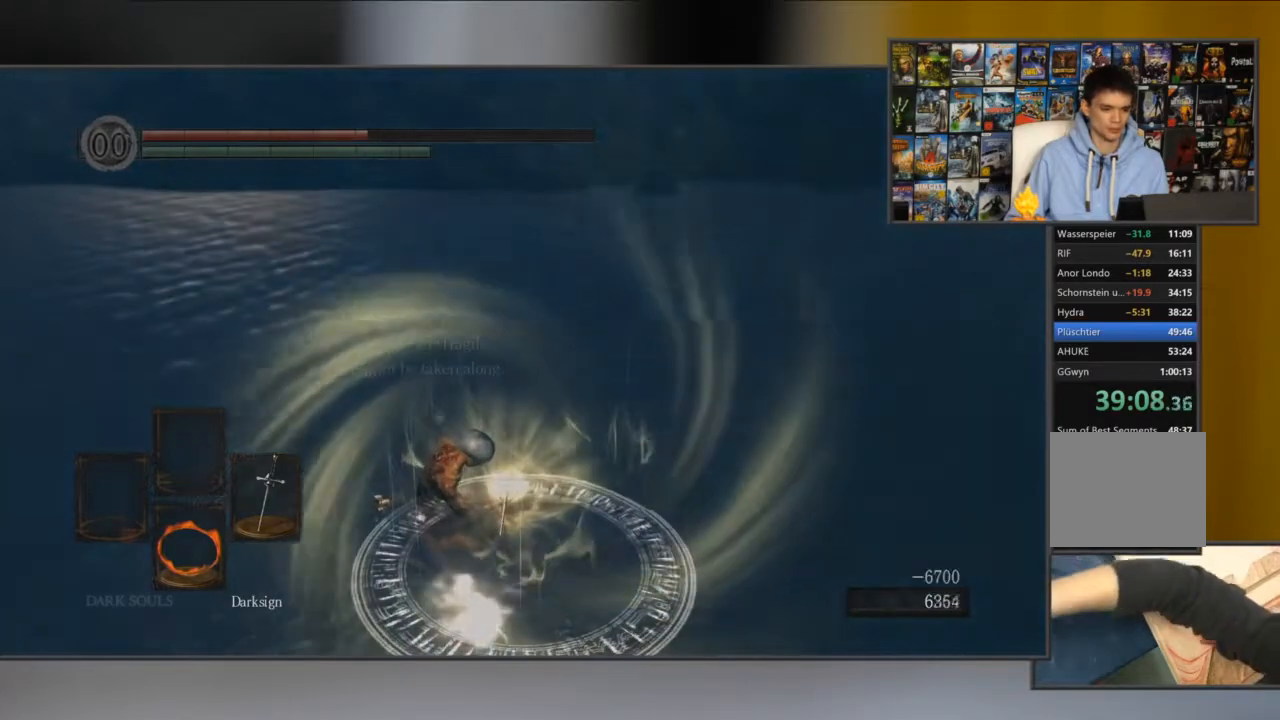
{"buttons": [], "left_stick": "center", "right_stick": "center", "events": [[317, "START", "down"], [417, "START", "up"]]}
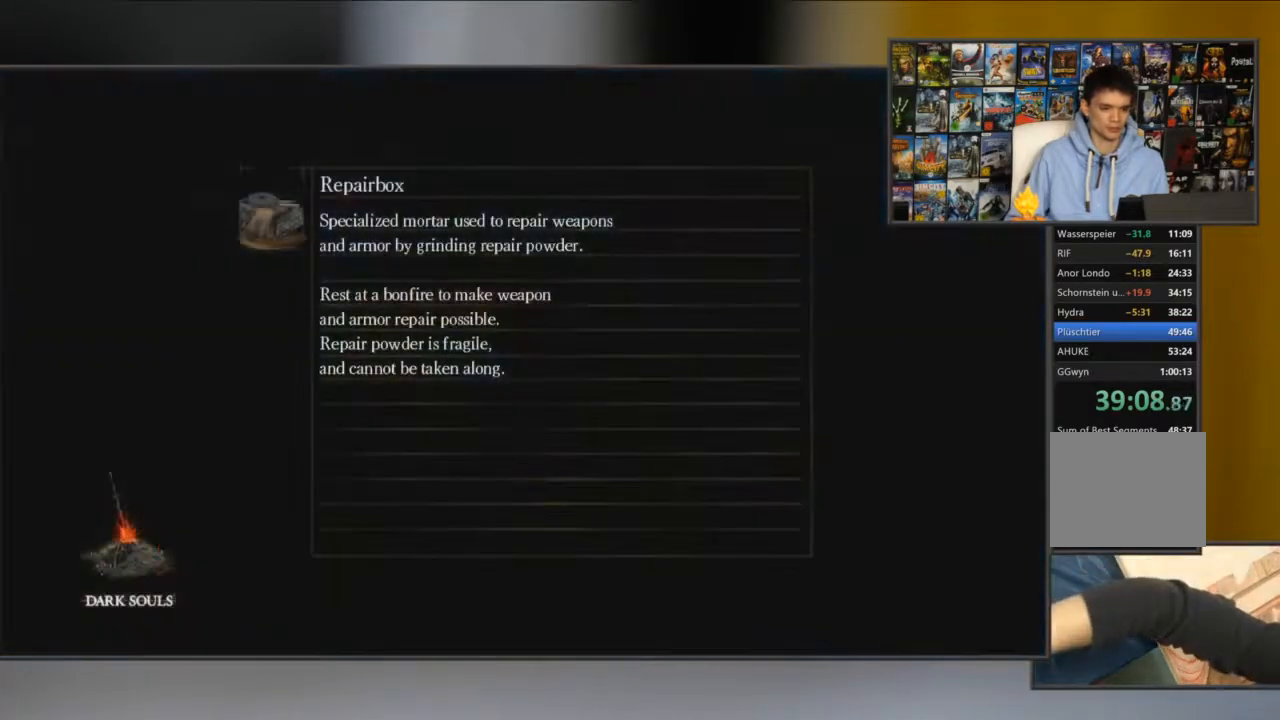
{"buttons": [], "left_stick": "center", "right_stick": "center", "events": []}
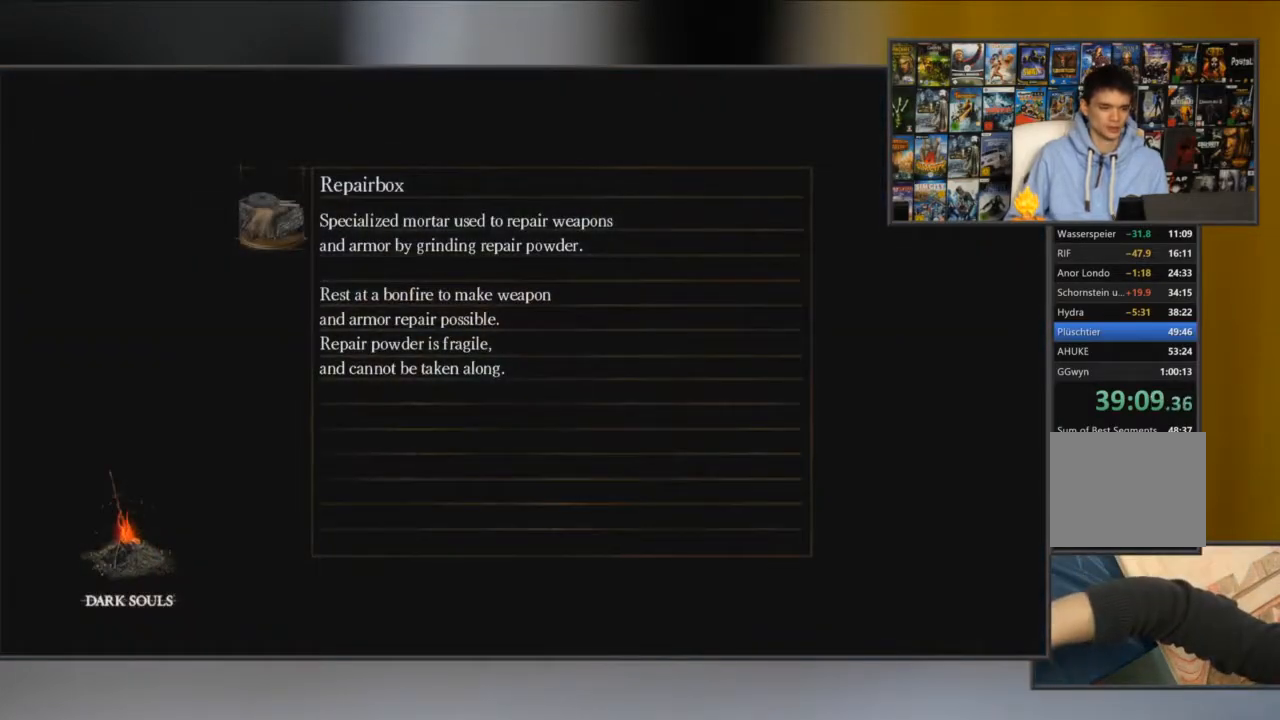
{"buttons": [], "left_stick": "center", "right_stick": "center", "events": []}
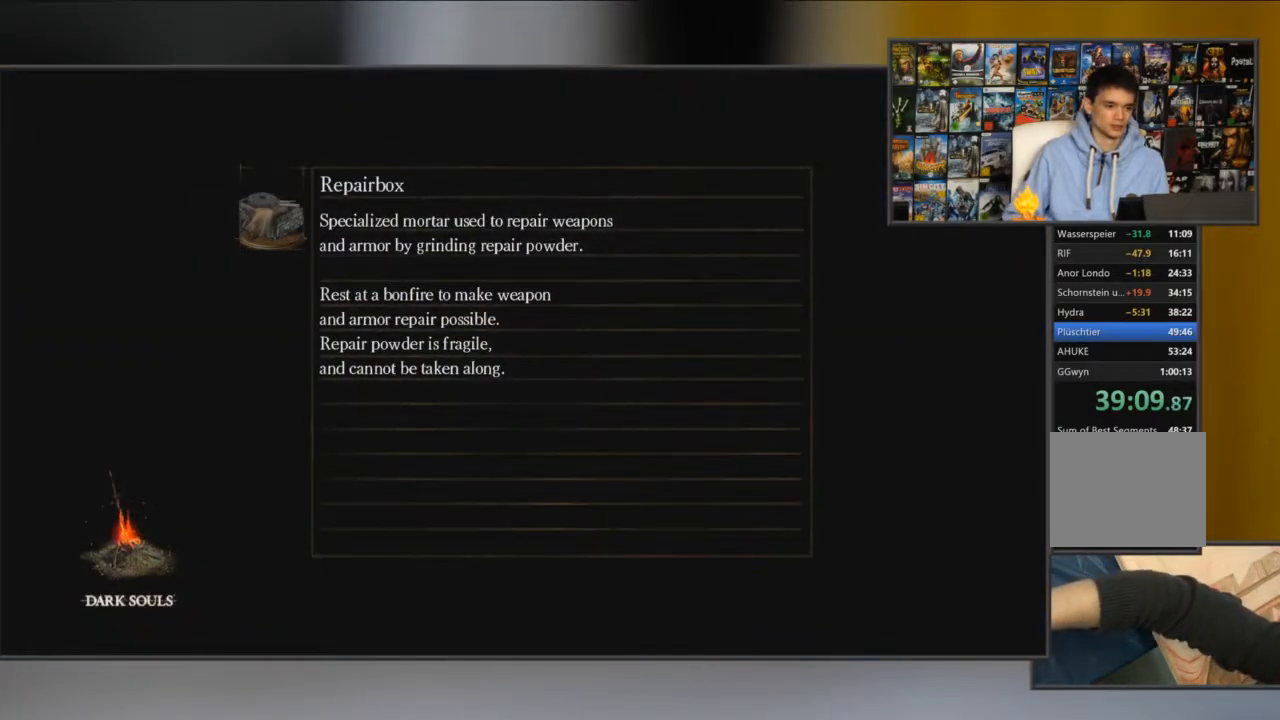
{"buttons": [], "left_stick": "center", "right_stick": "center", "events": []}
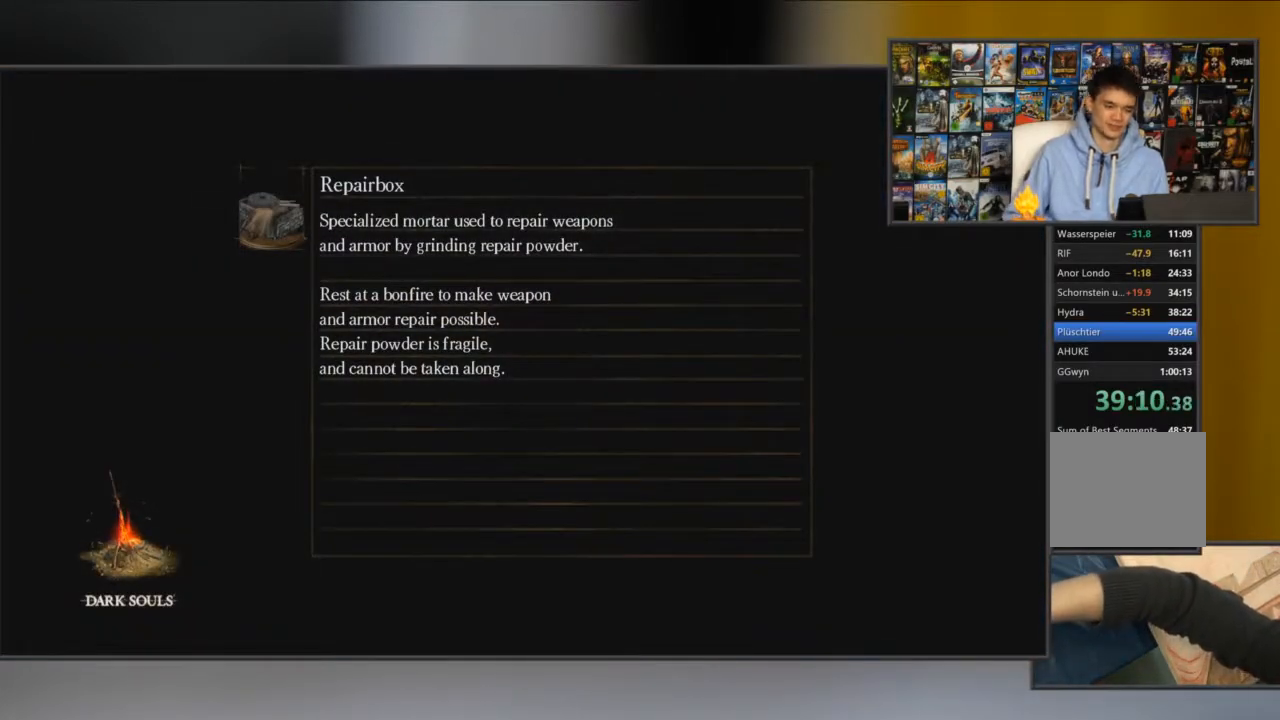
{"buttons": [], "left_stick": "center", "right_stick": "center", "events": []}
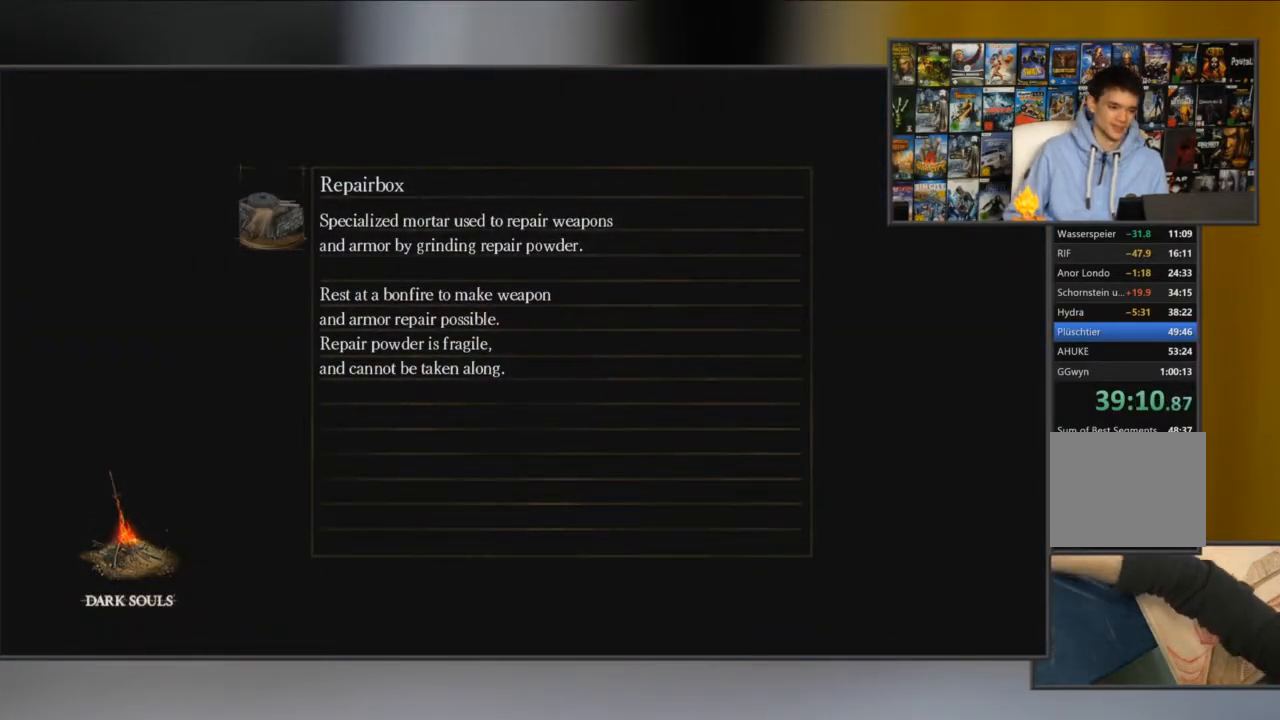
{"buttons": [], "left_stick": "center", "right_stick": "center", "events": [[150, "A", "down"], [250, "A", "up"]]}
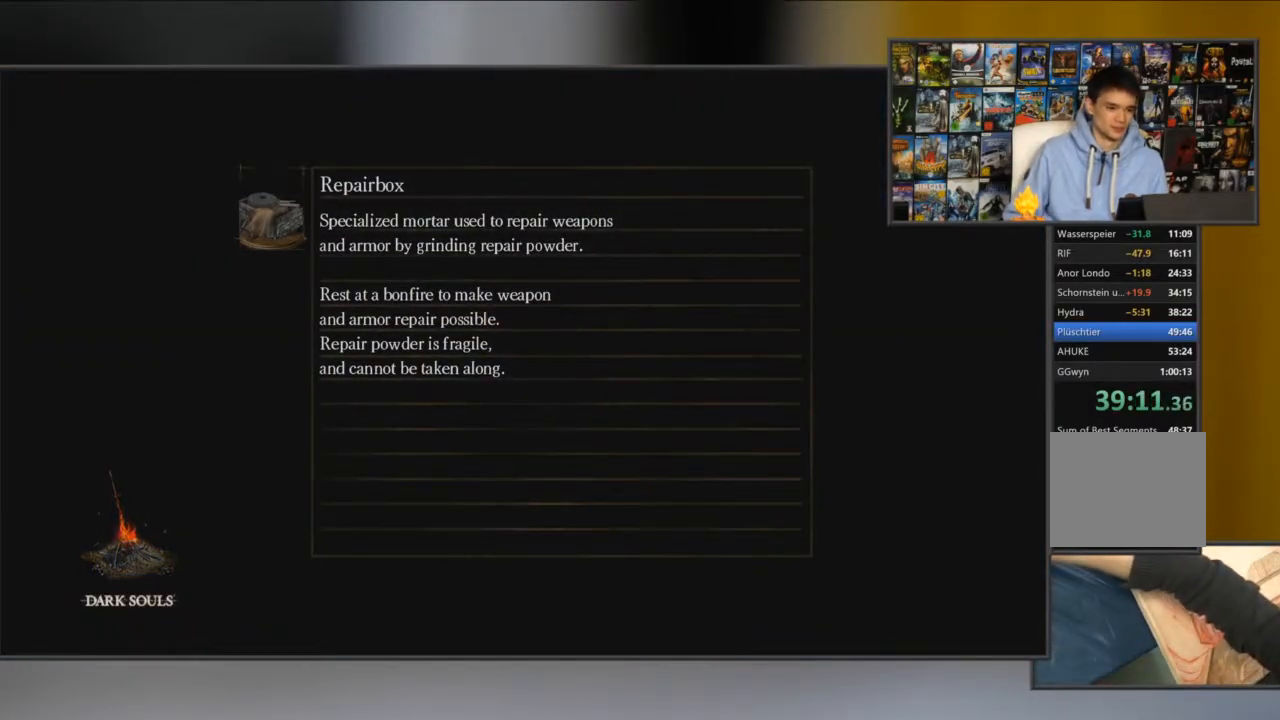
{"buttons": [], "left_stick": "center", "right_stick": "center", "events": []}
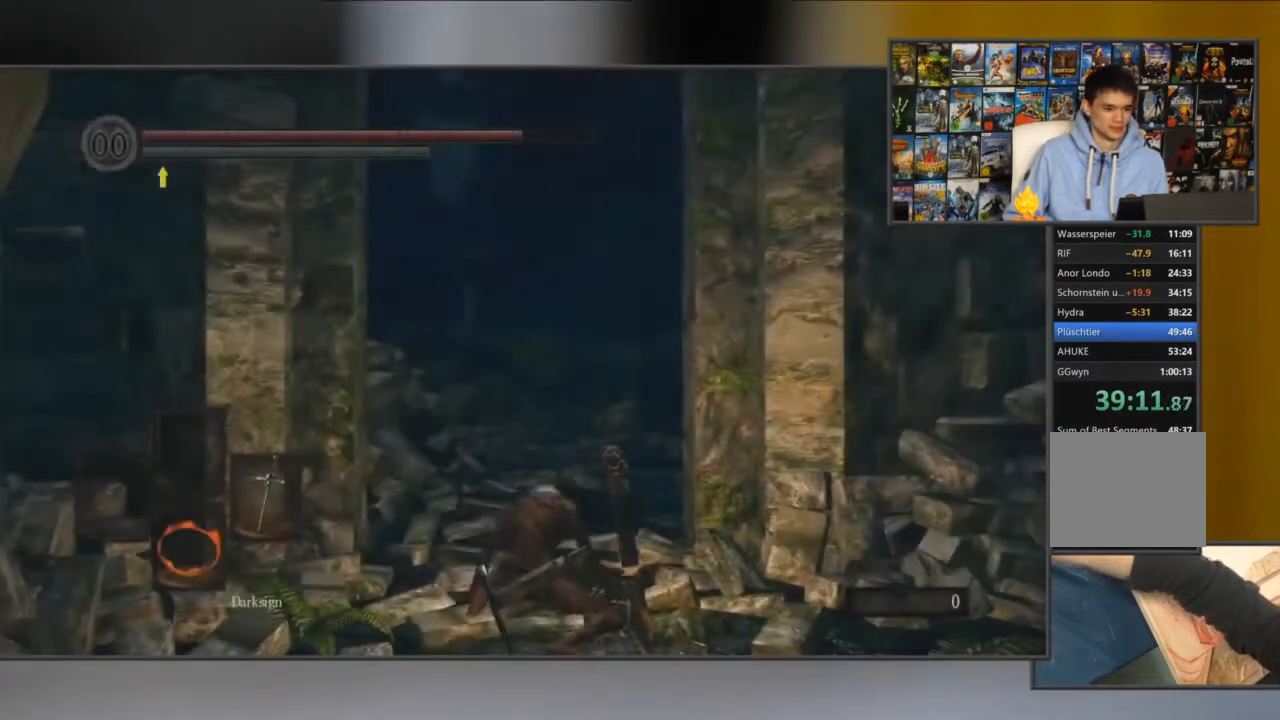
{"buttons": [], "left_stick": "center", "right_stick": "center", "events": []}
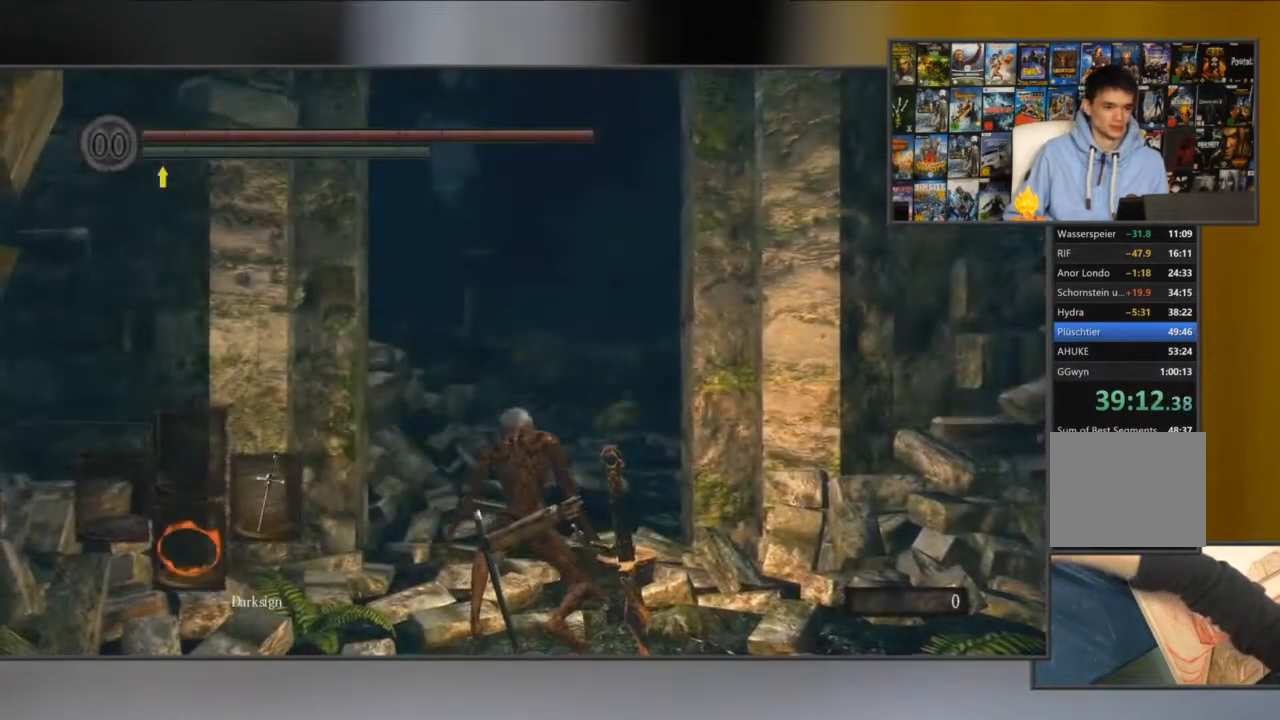
{"buttons": [], "left_stick": "center", "right_stick": "center", "events": []}
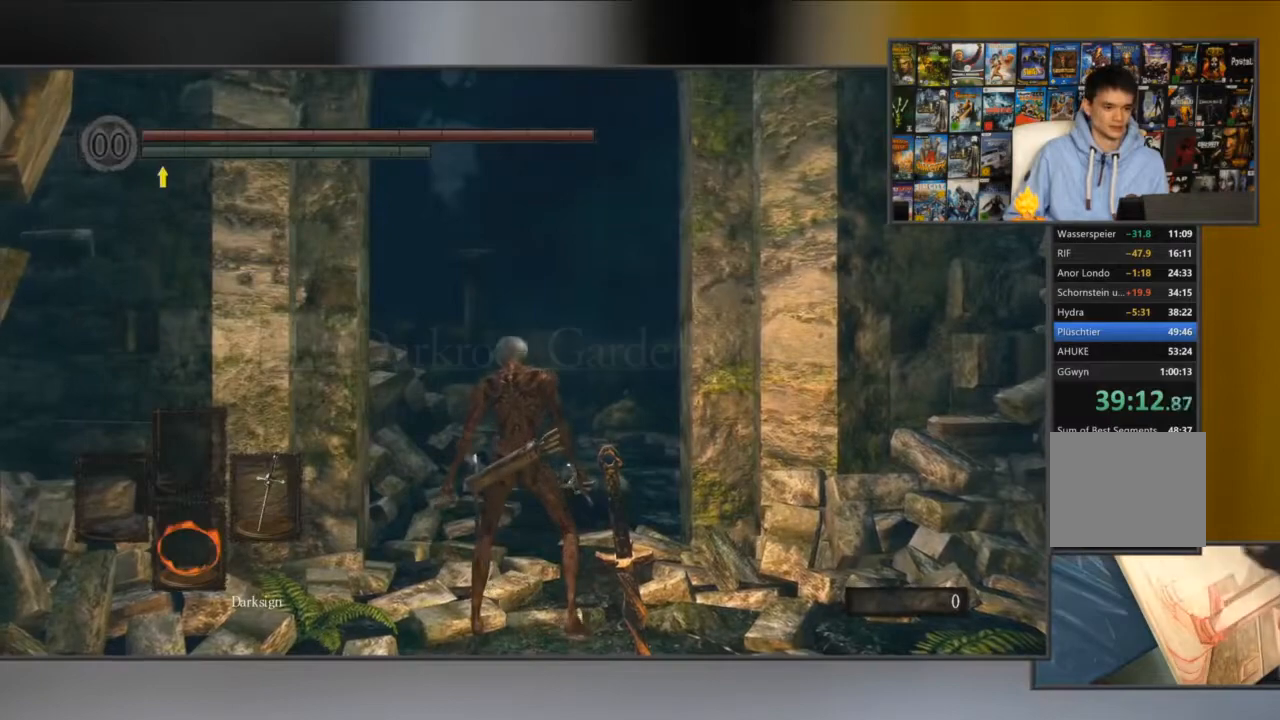
{"buttons": [], "left_stick": "center", "right_stick": "center", "events": [[67, "left_stick", "down"], [234, "left_stick", "center"], [367, "A", "down"], [467, "A", "up"]]}
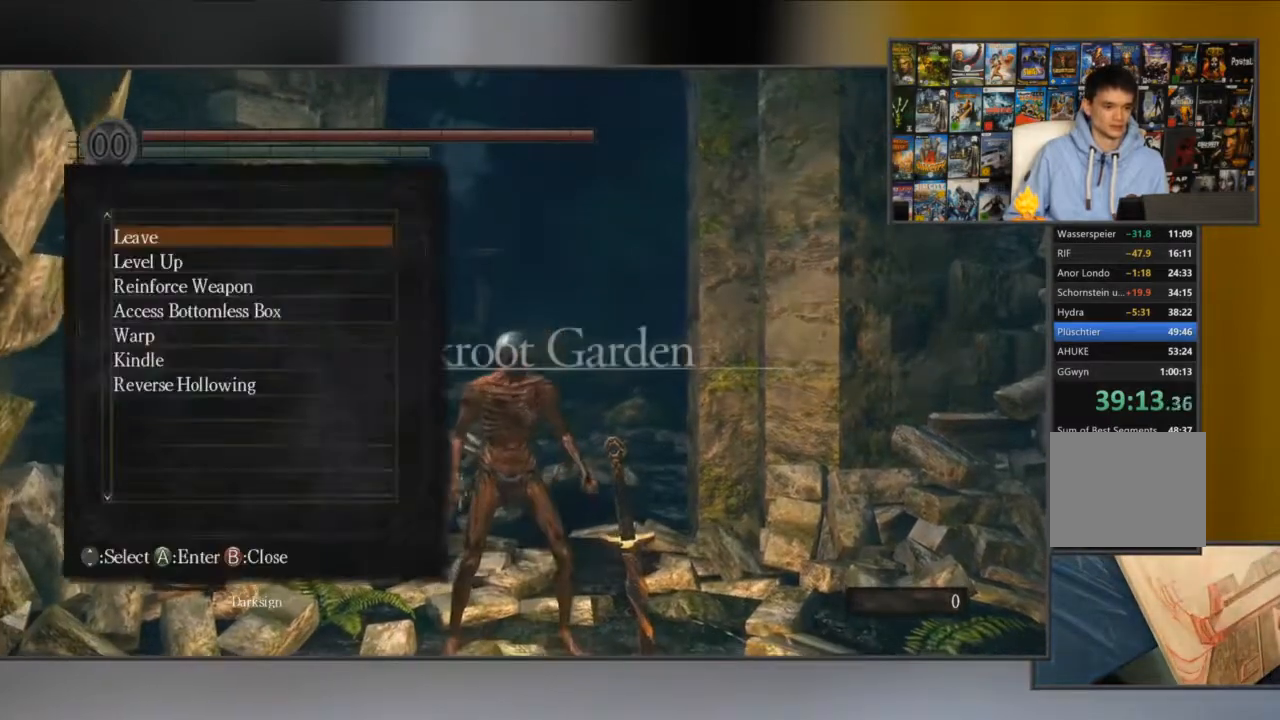
{"buttons": [], "left_stick": "center", "right_stick": "center", "events": []}
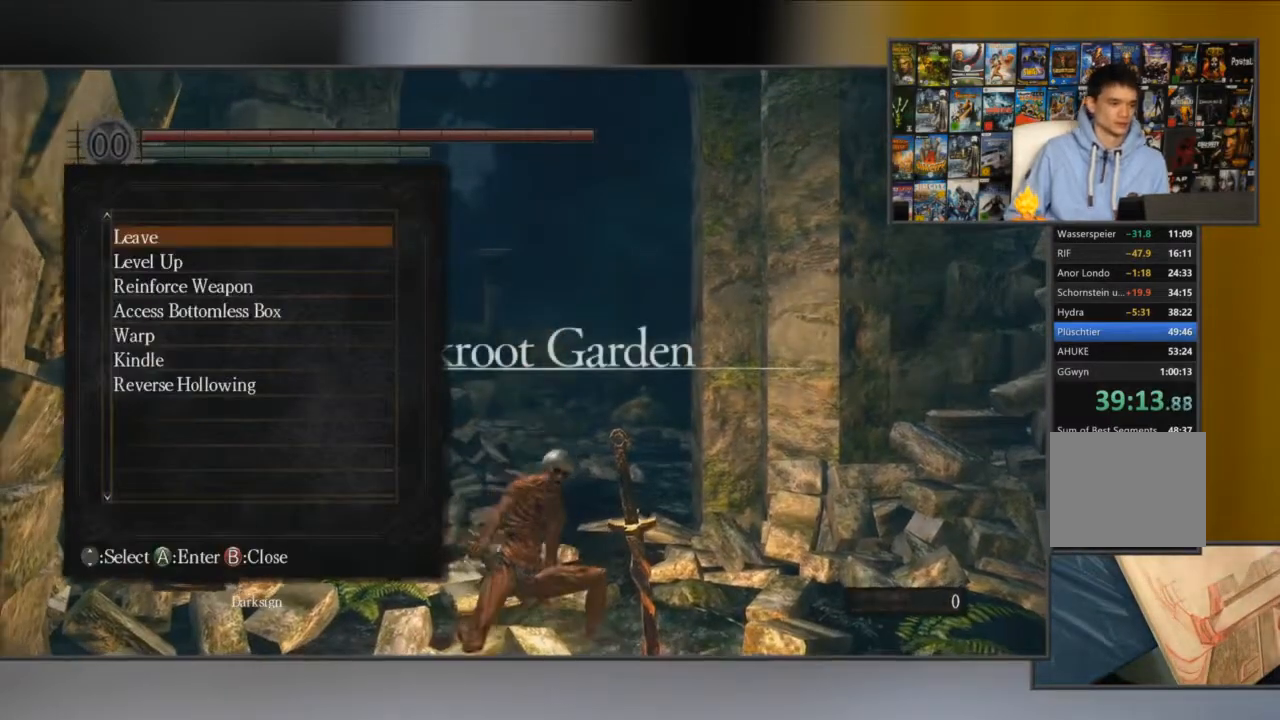
{"buttons": ["DPAD_UP"], "left_stick": "center", "right_stick": "center", "events": [[117, "DPAD_UP", "down"], [184, "DPAD_UP", "up"], [250, "DPAD_UP", "down"], [350, "DPAD_UP", "up"], [451, "DPAD_UP", "down"]]}
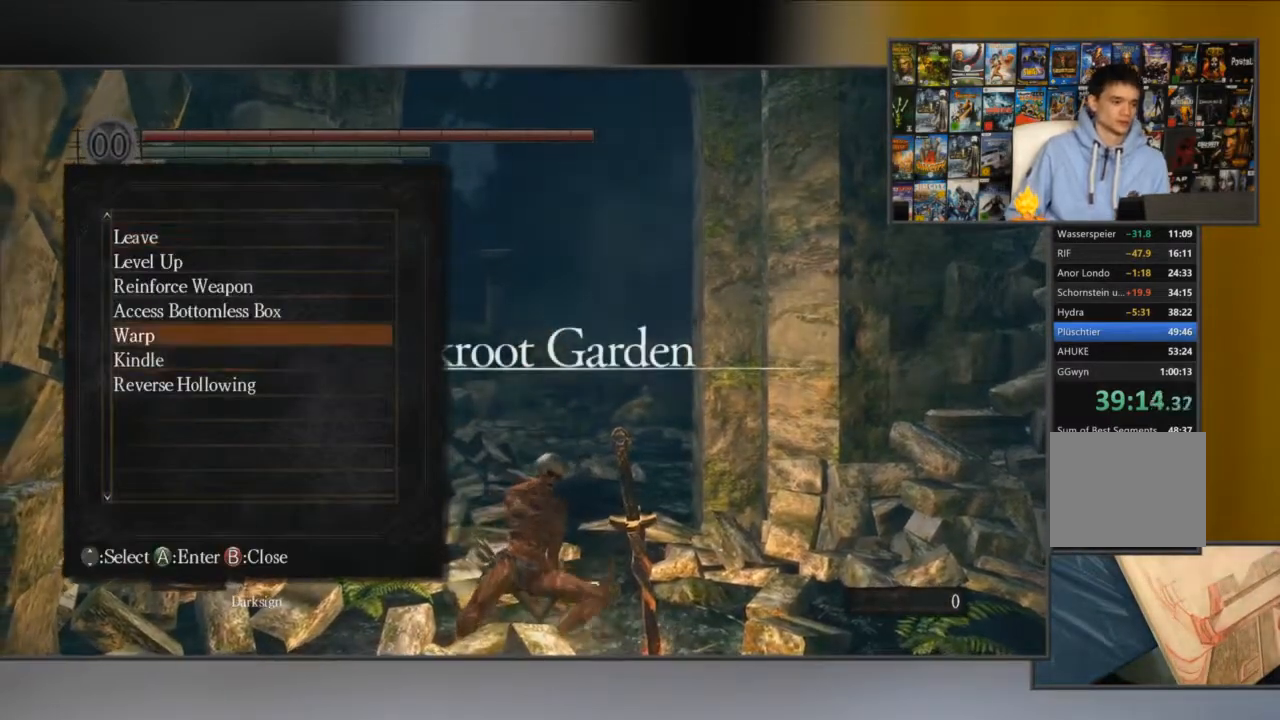
{"buttons": ["DPAD_DOWN"], "left_stick": "center", "right_stick": "center", "events": [[16, "DPAD_UP", "up"], [50, "A", "down"], [150, "A", "up"], [450, "DPAD_DOWN", "down"]]}
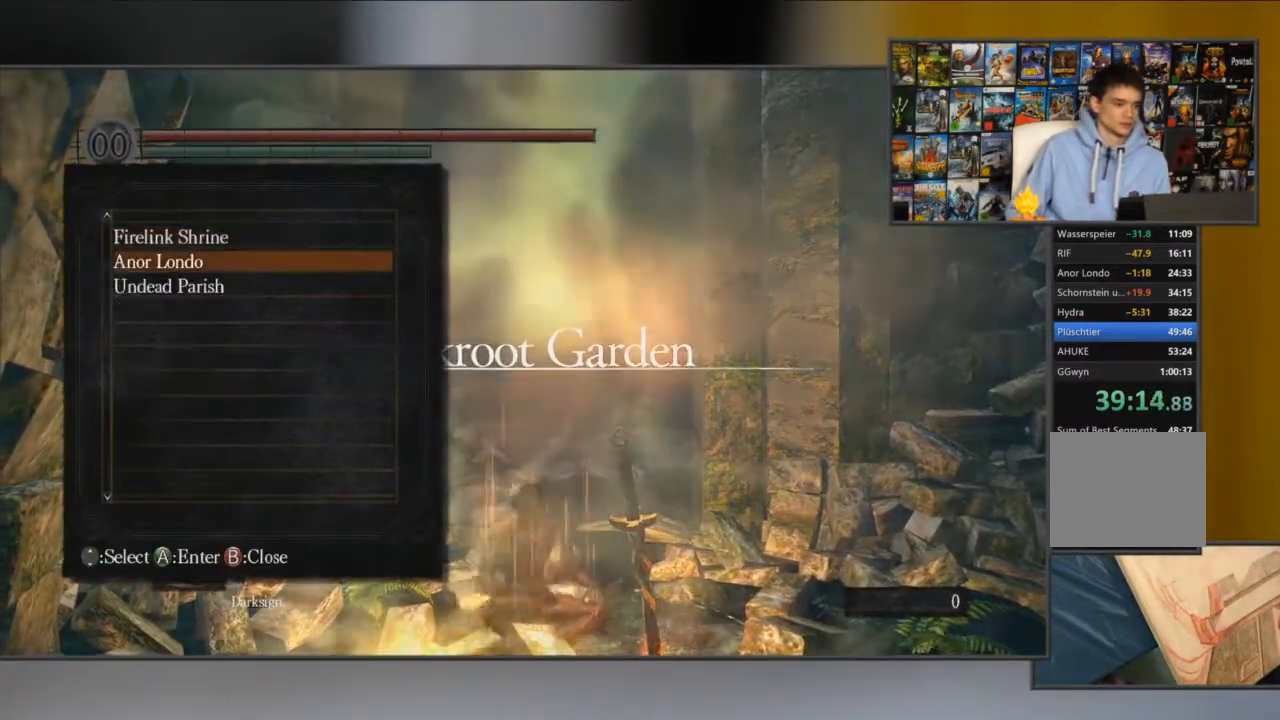
{"buttons": [], "left_stick": "center", "right_stick": "center", "events": [[67, "DPAD_DOWN", "up"], [117, "A", "down"], [200, "A", "up"], [267, "A", "down"], [334, "A", "up"], [367, "A", "down"], [434, "A", "up"]]}
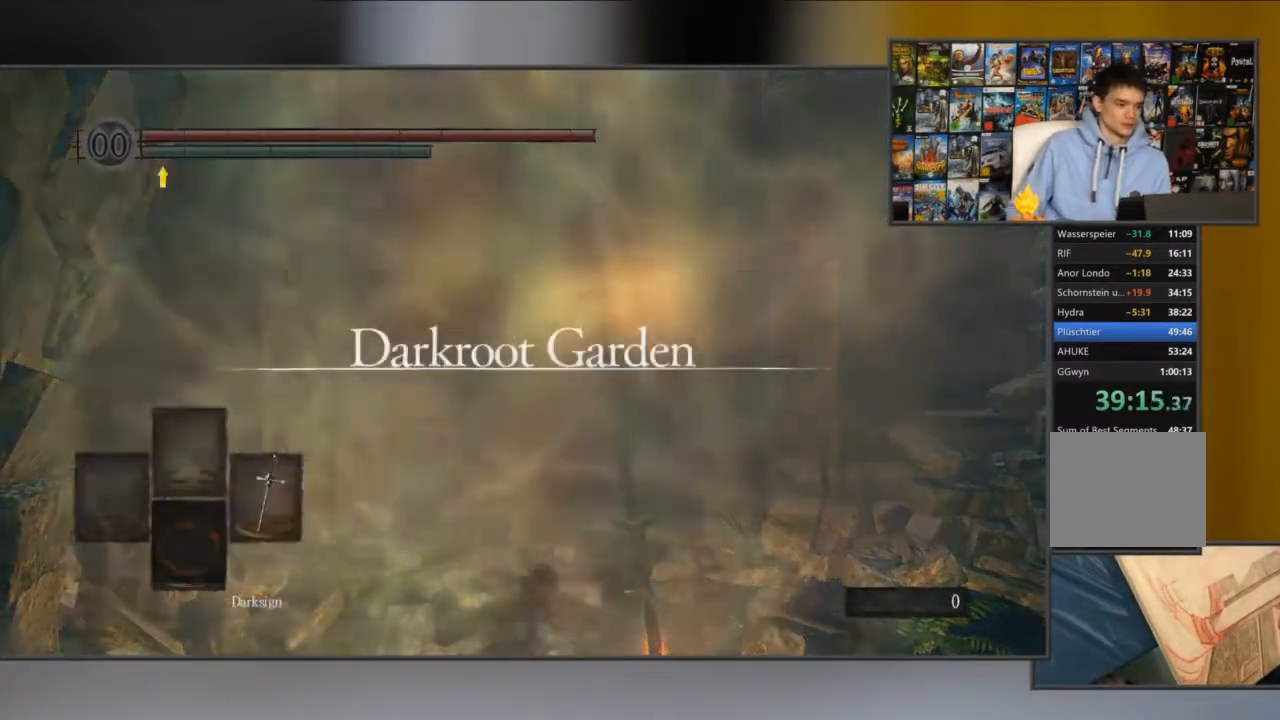
{"buttons": [], "left_stick": "center", "right_stick": "center", "events": [[33, "A", "down"], [66, "A", "up"], [400, "A", "down"], [500, "A", "up"]]}
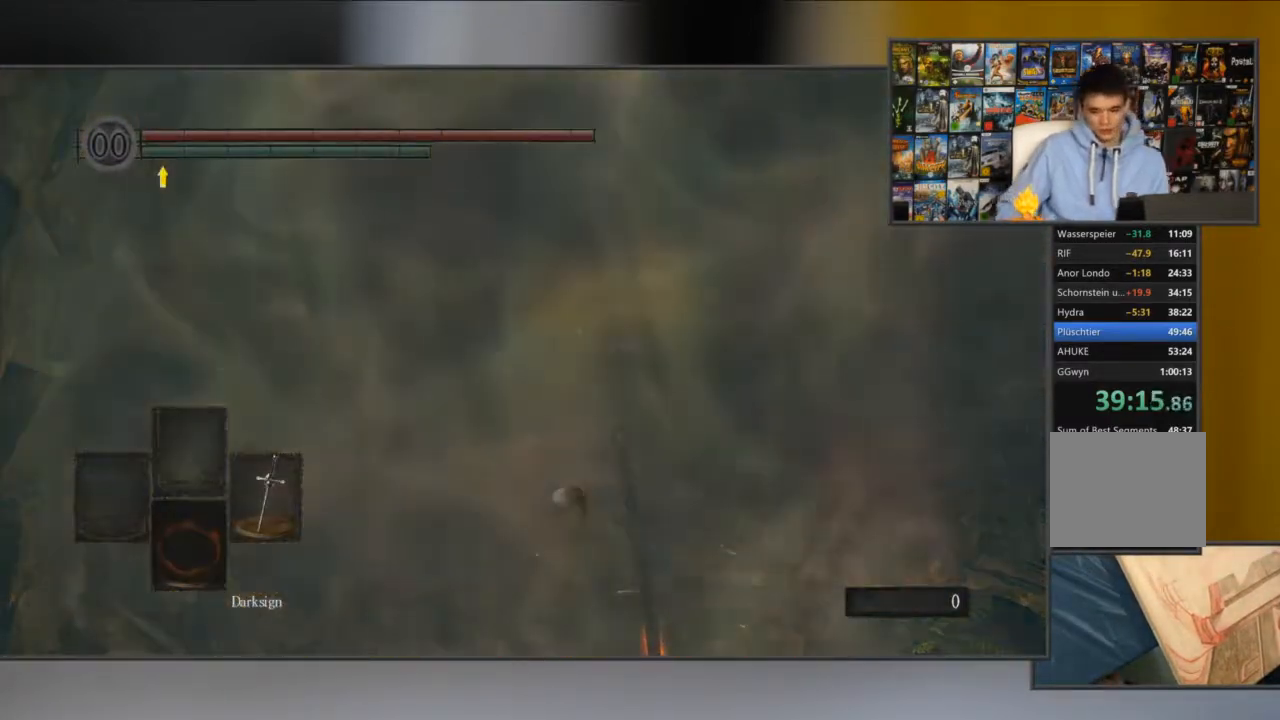
{"buttons": [], "left_stick": "center", "right_stick": "center", "events": [[100, "A", "down"], [200, "A", "up"], [334, "A", "down"], [367, "A", "up"]]}
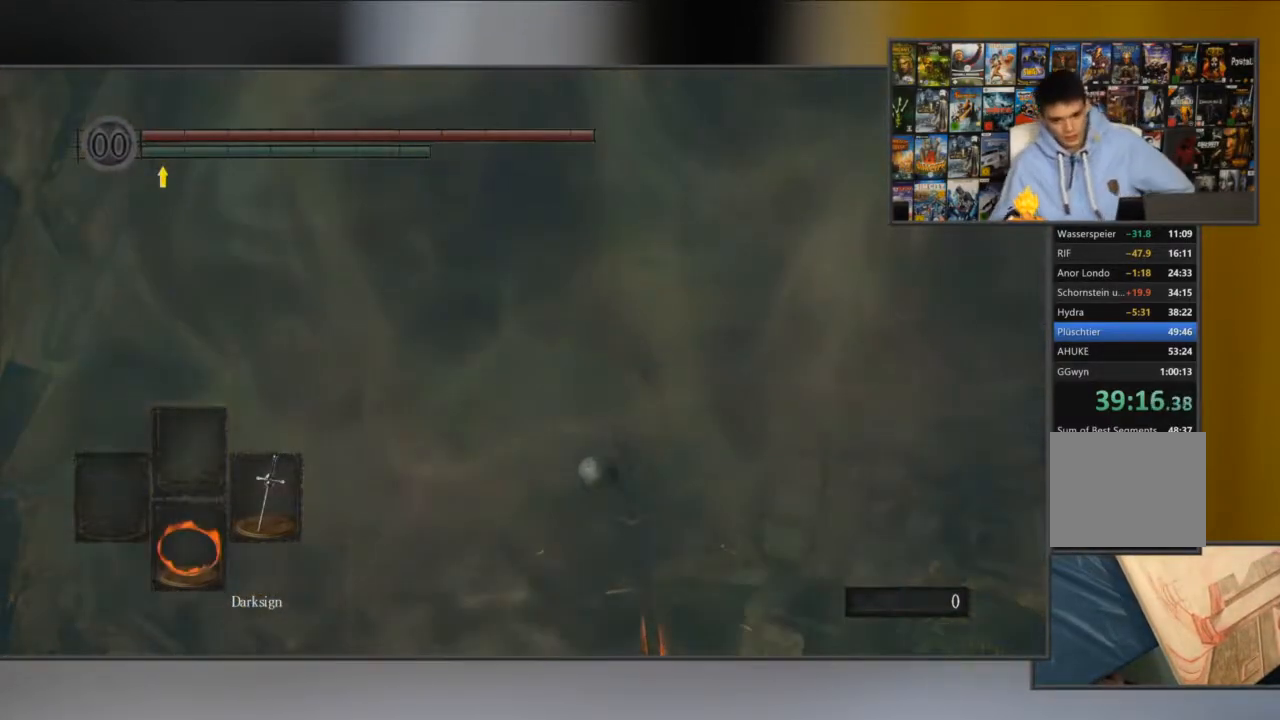
{"buttons": [], "left_stick": "center", "right_stick": "center", "events": []}
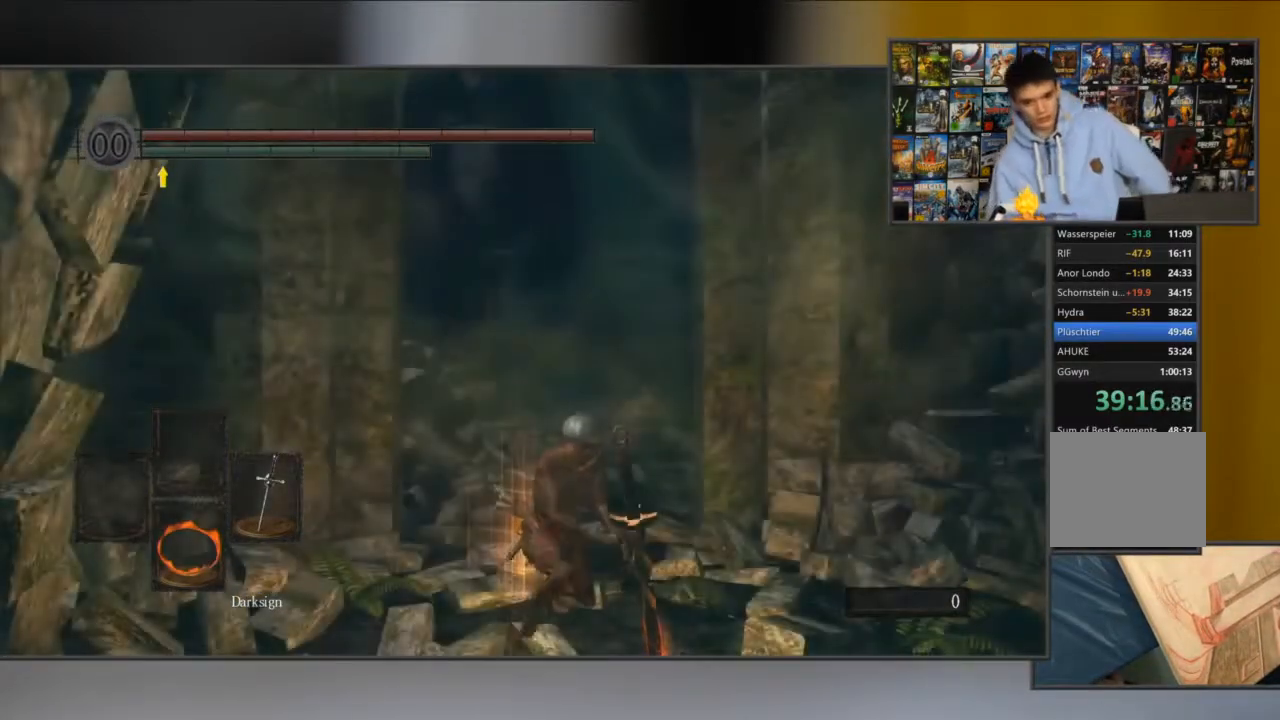
{"buttons": [], "left_stick": "center", "right_stick": "center", "events": []}